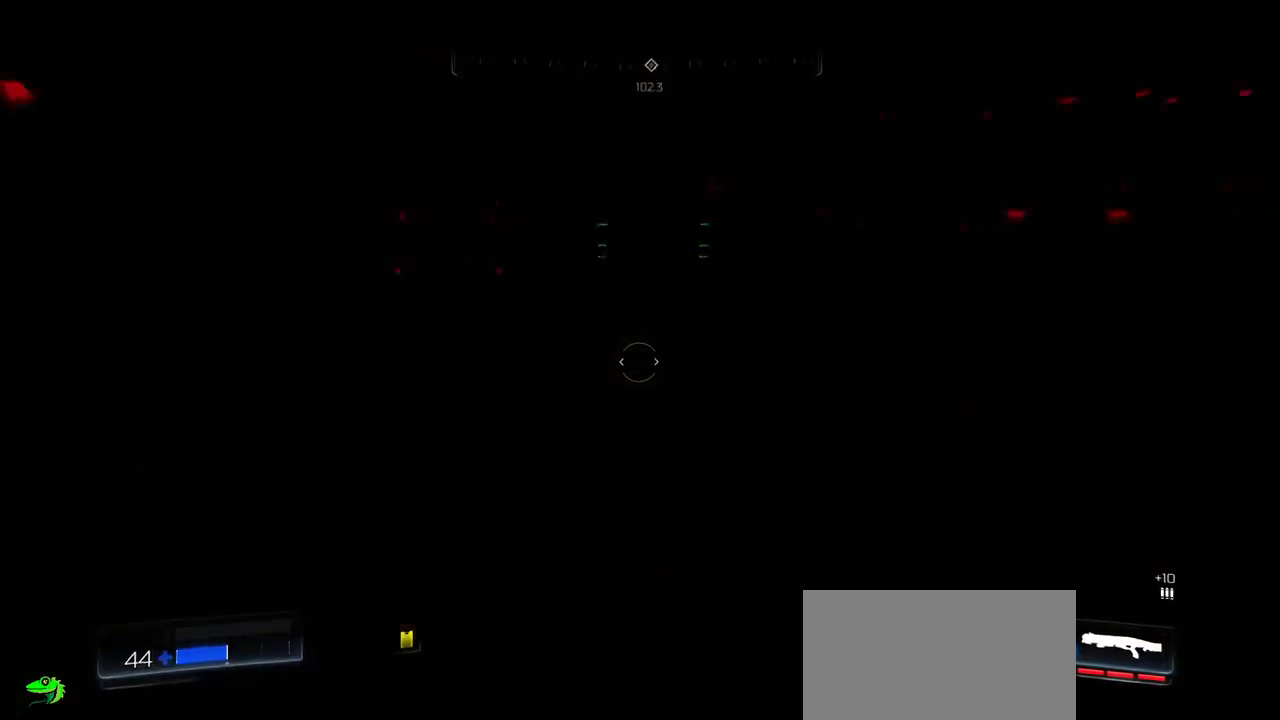
Gameplay with keyboard and mouse; each line is a JSON object with the keys and mouse buttons held at the frame after it. "events" lists presses ("down") and releases ("up") of "a", "c", "ctrl", "d", "e", "f", "q", "r", "s", "shift", "space", "tab", "w", "x", "z", "mouse_left", "mouse_wheel", "mouse_right", "mouse_mb4" and "mouse_mb5" between this image and that frame as [ms after this image, input, new state], when the widget could be followed in between. "mouse_left", "mouse_wheel", "mouse_right", "mouse_mb4", "mouse_mb5" = the "left", "wheel", "right", "mb4", "mb5" buttons of the "mouse" list. No other keys are recorded. "wheel" means that the mouse wheel is clicked or scrolled. Mouse movement is not recorded.
{"keys": [], "mouse": [], "events": []}
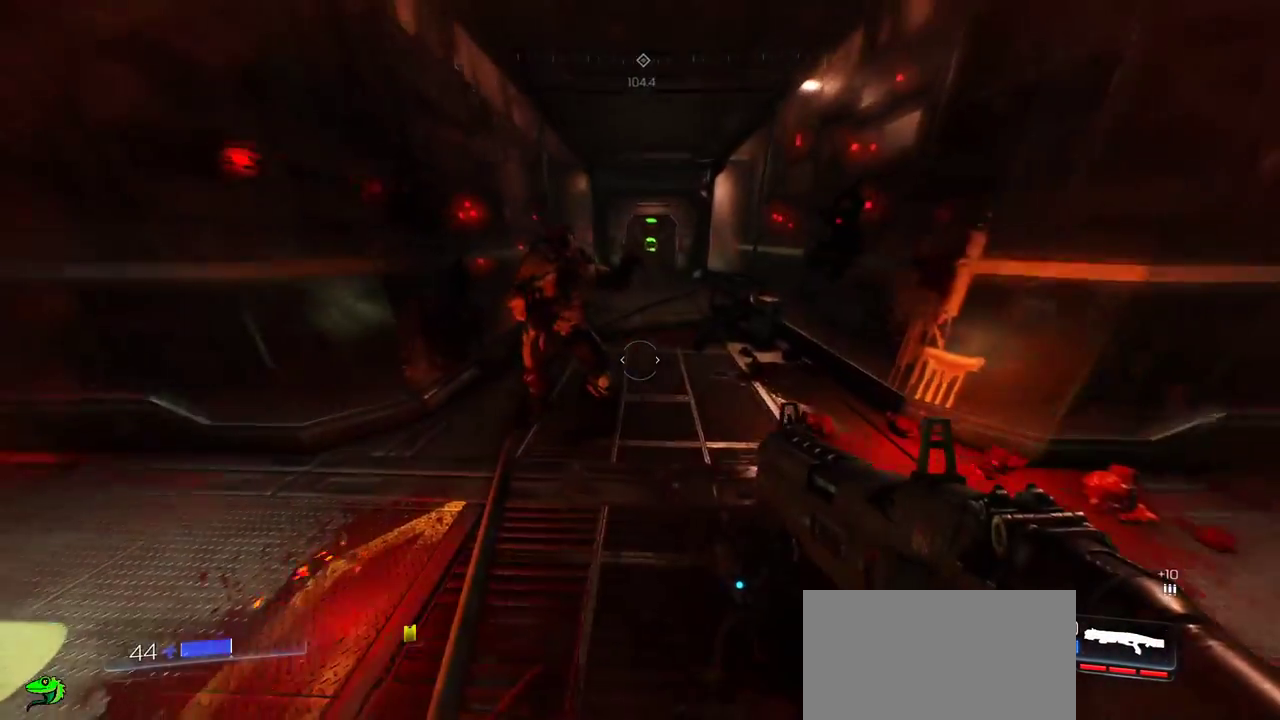
{"keys": ["d", "w"], "mouse": []}
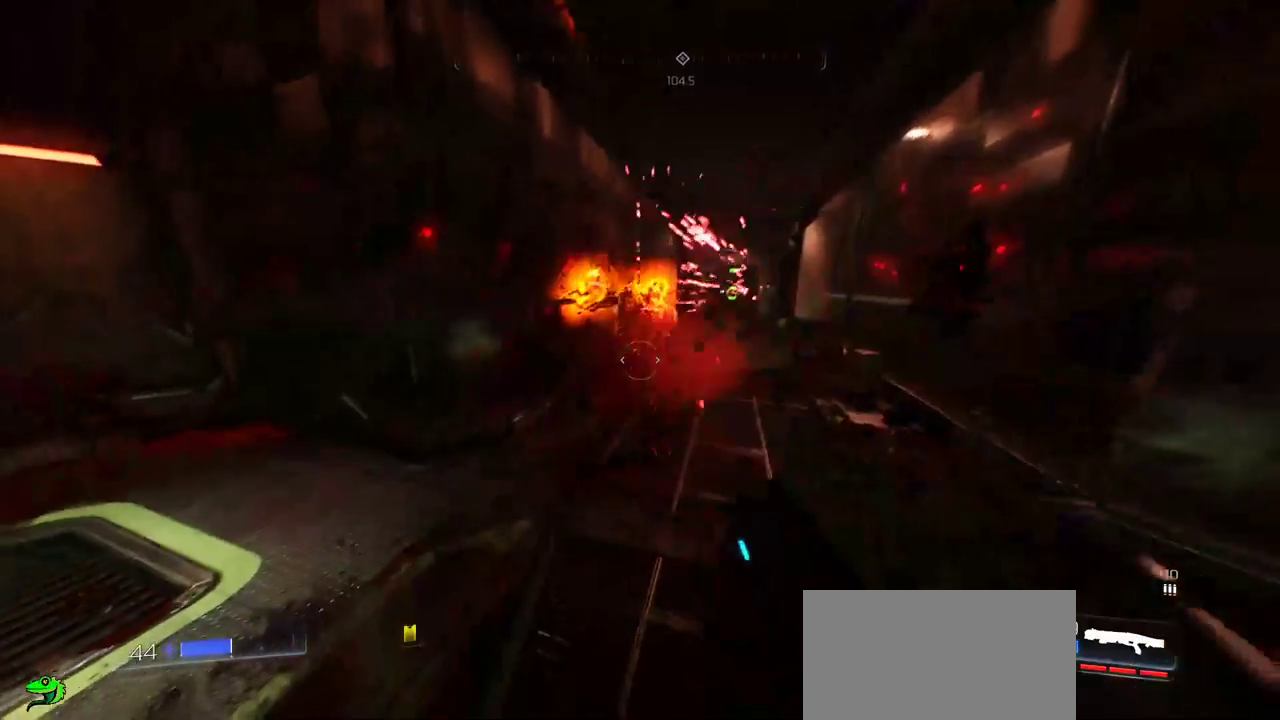
{"keys": ["w"], "mouse": [], "events": [[134, "d", "up"], [400, "f", "down"], [500, "f", "up"]]}
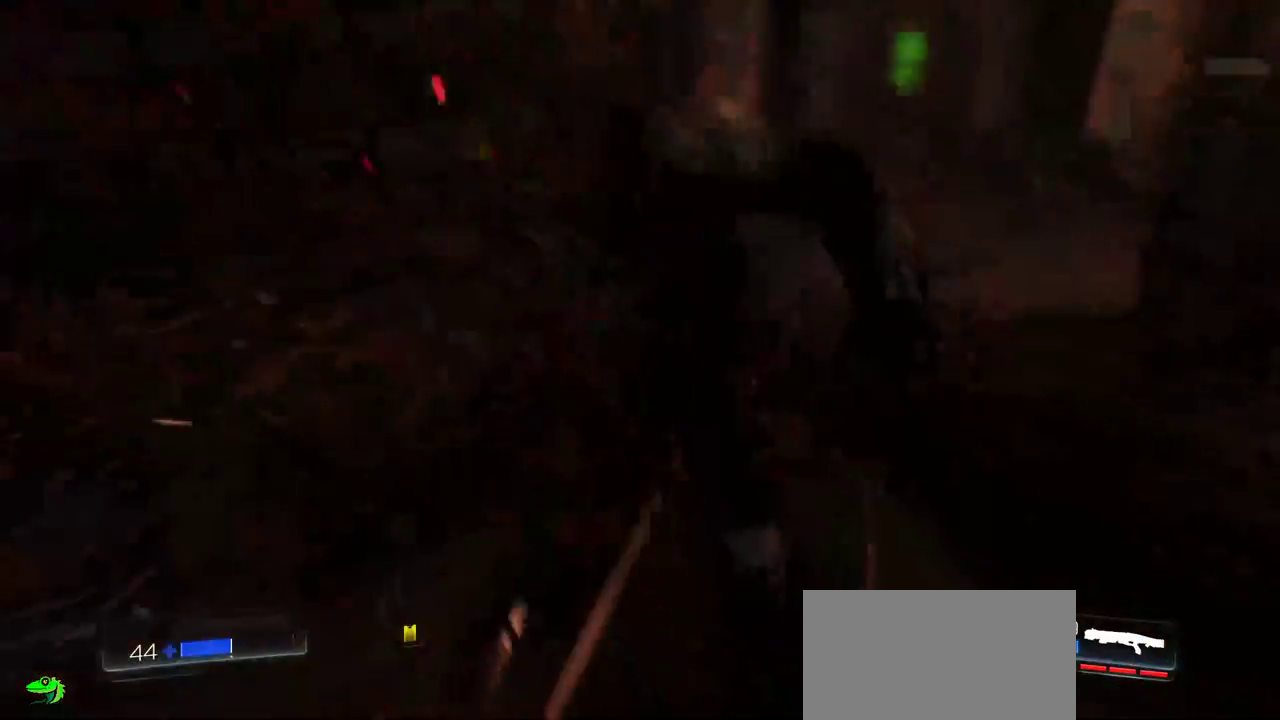
{"keys": [], "mouse": [], "events": [[84, "f", "down"], [167, "f", "up"], [217, "w", "up"]]}
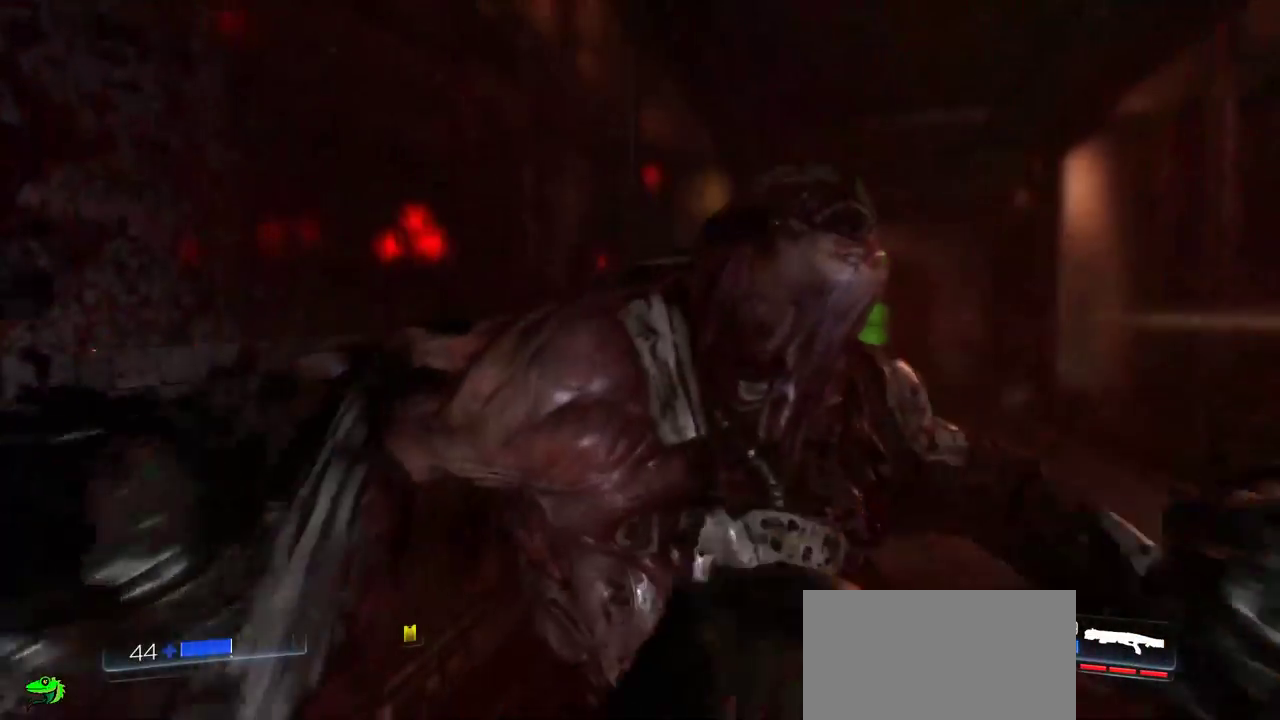
{"keys": [], "mouse": [], "events": []}
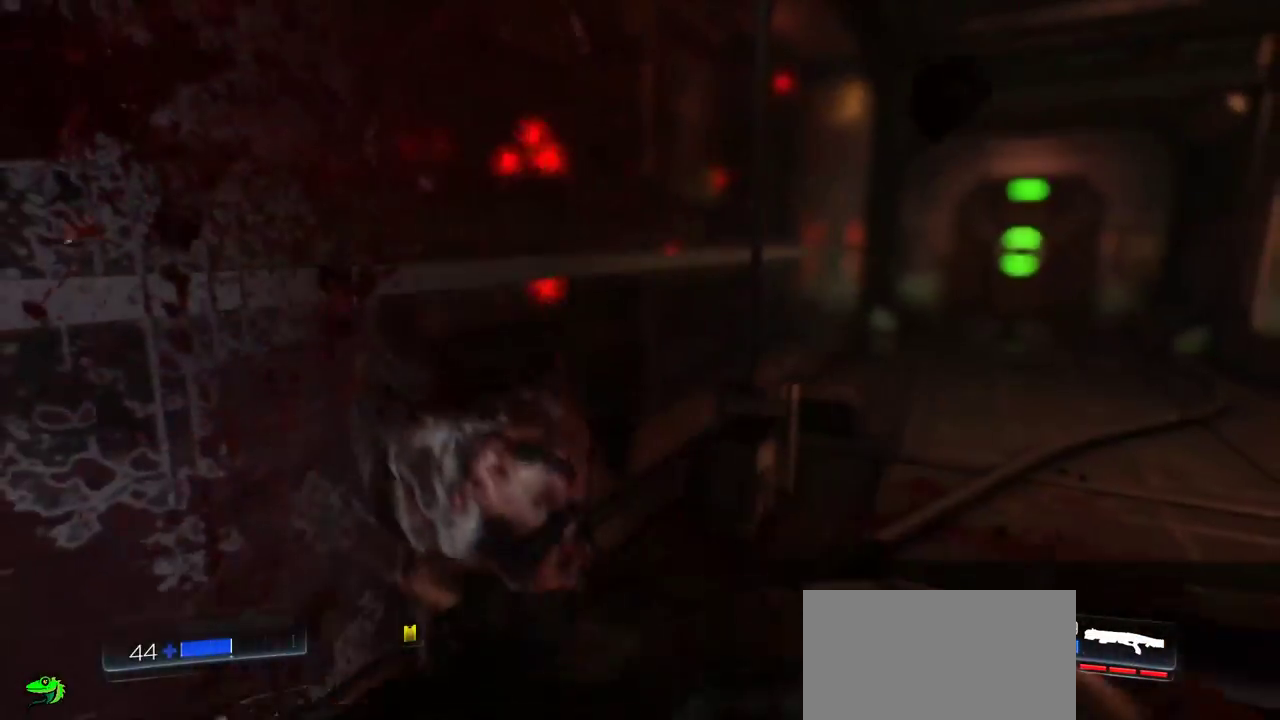
{"keys": ["d"], "mouse": [], "events": [[100, "w", "down"], [284, "d", "down"], [384, "w", "up"]]}
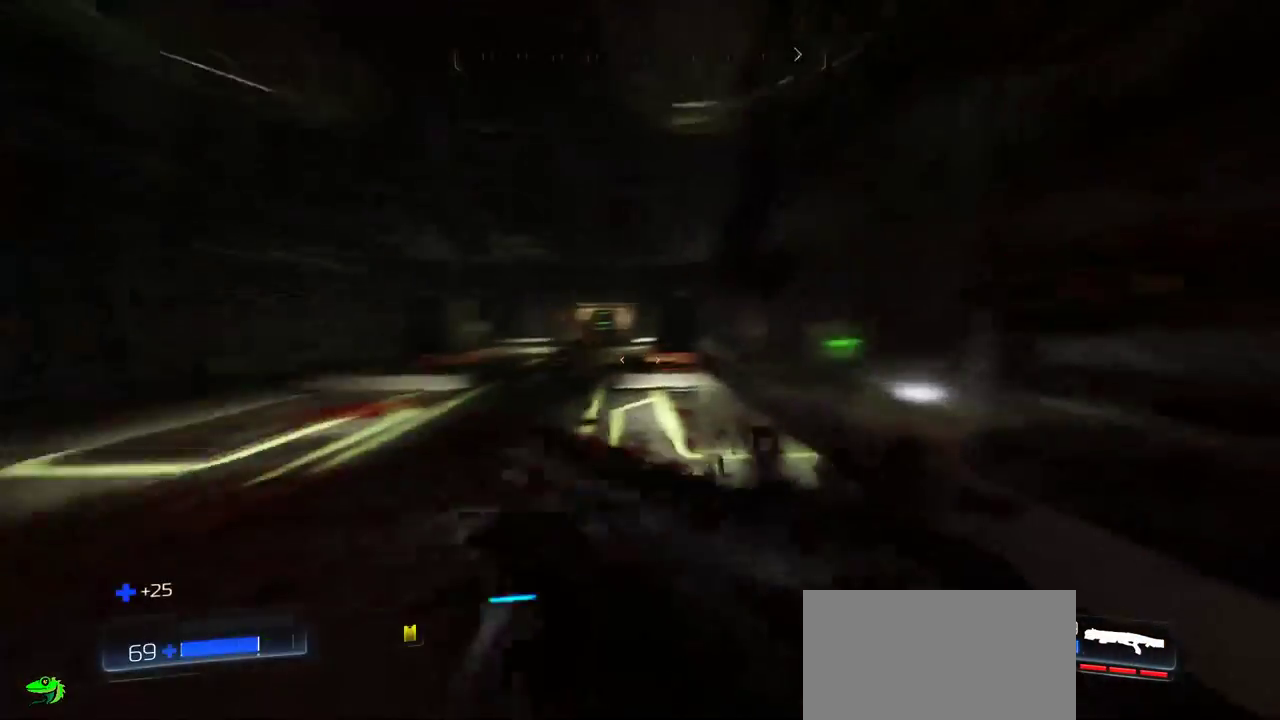
{"keys": ["a", "w"], "mouse": [], "events": [[17, "s", "down"], [134, "d", "up"], [234, "a", "down"], [350, "s", "up"], [500, "w", "down"]]}
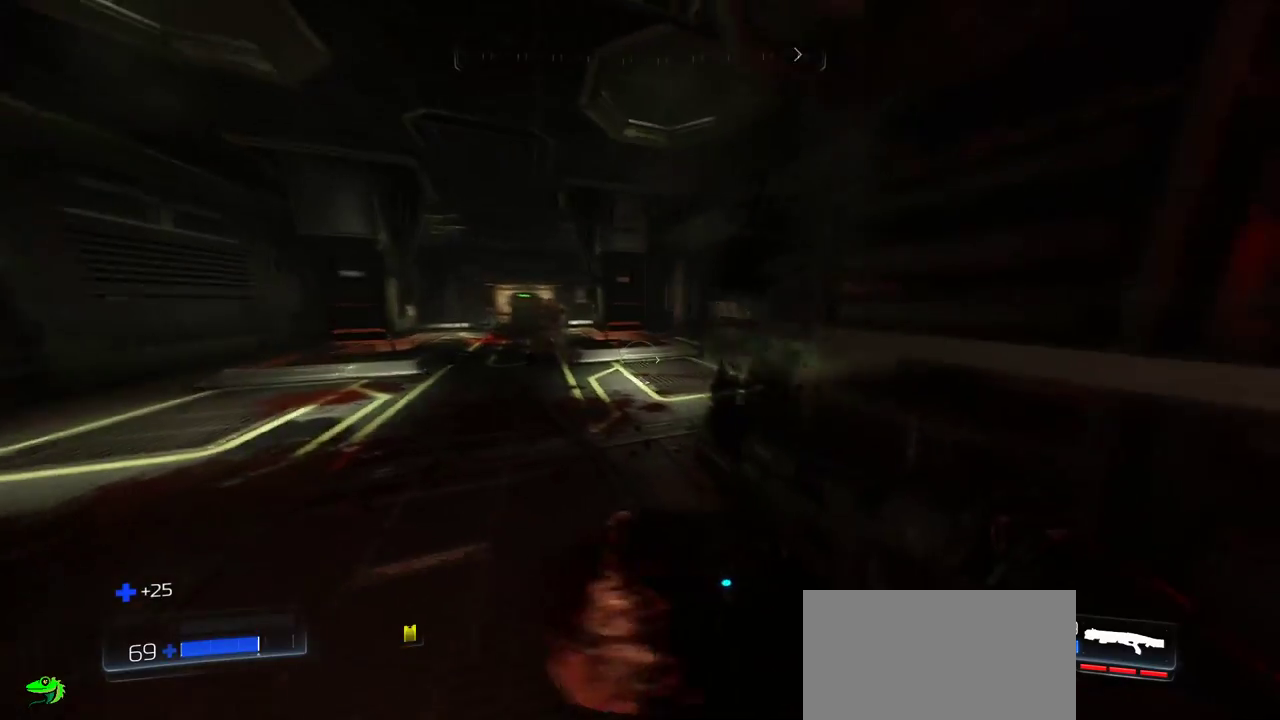
{"keys": ["a", "w"], "mouse": [], "events": []}
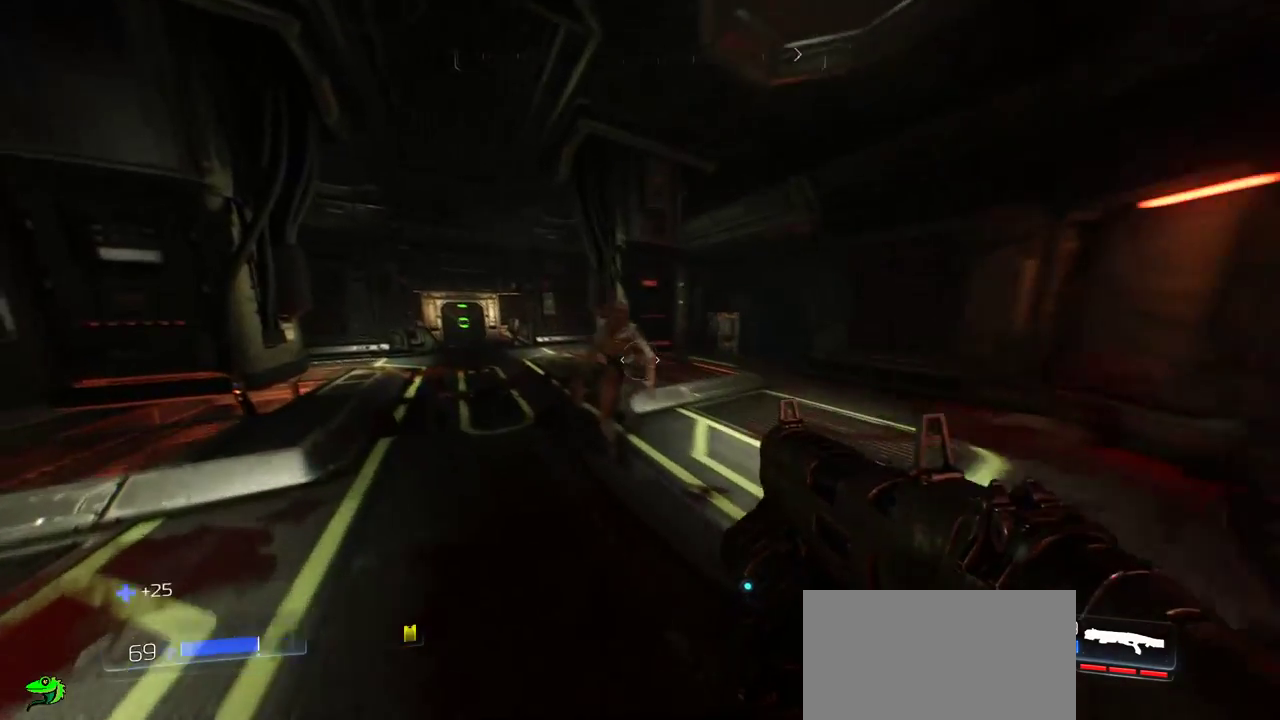
{"keys": ["s"], "mouse": []}
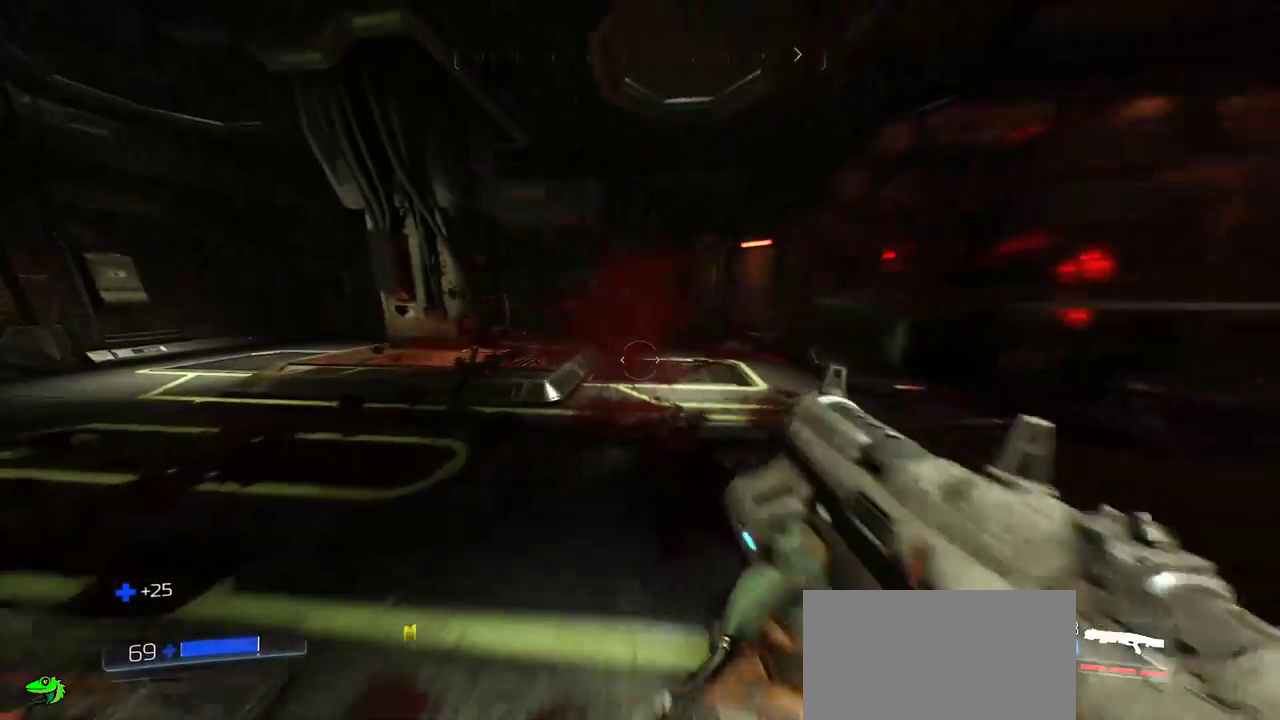
{"keys": ["a", "w"], "mouse": [], "events": [[84, "d", "down"], [100, "s", "up"], [184, "w", "down"], [284, "d", "up"], [300, "a", "down"]]}
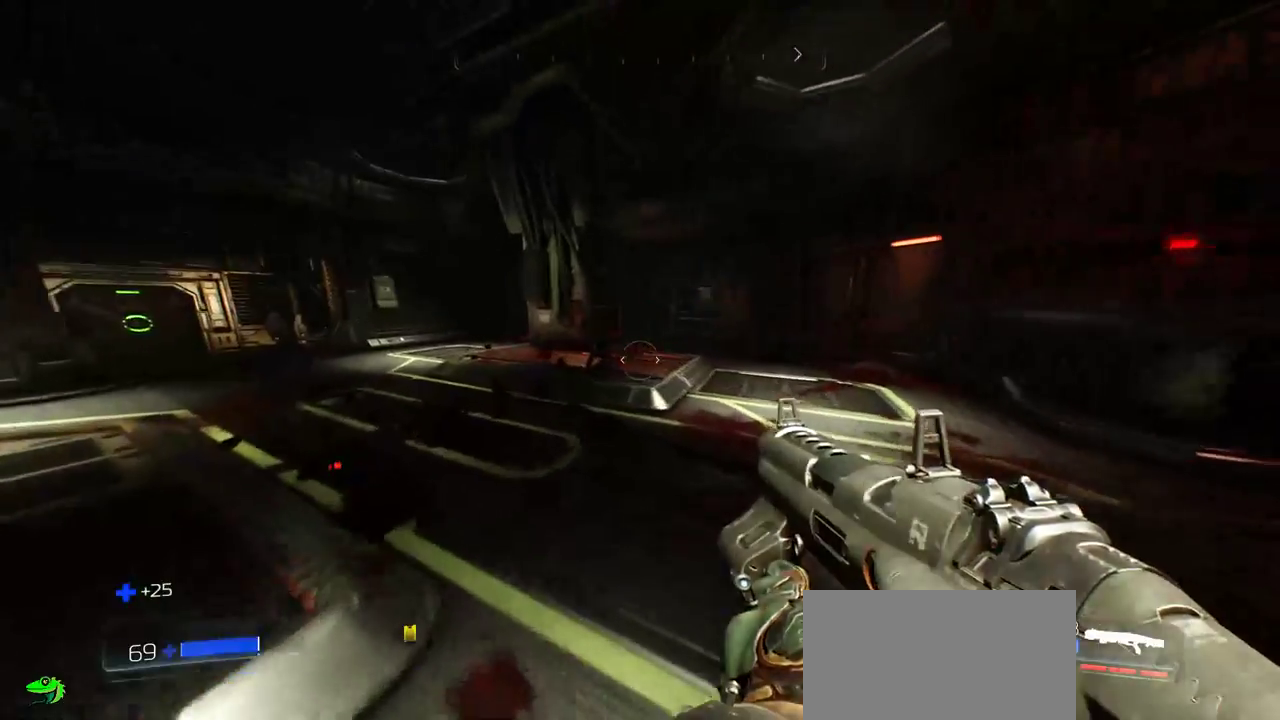
{"keys": ["a", "w"], "mouse": [], "events": [[17, "a", "up"], [150, "a", "down"]]}
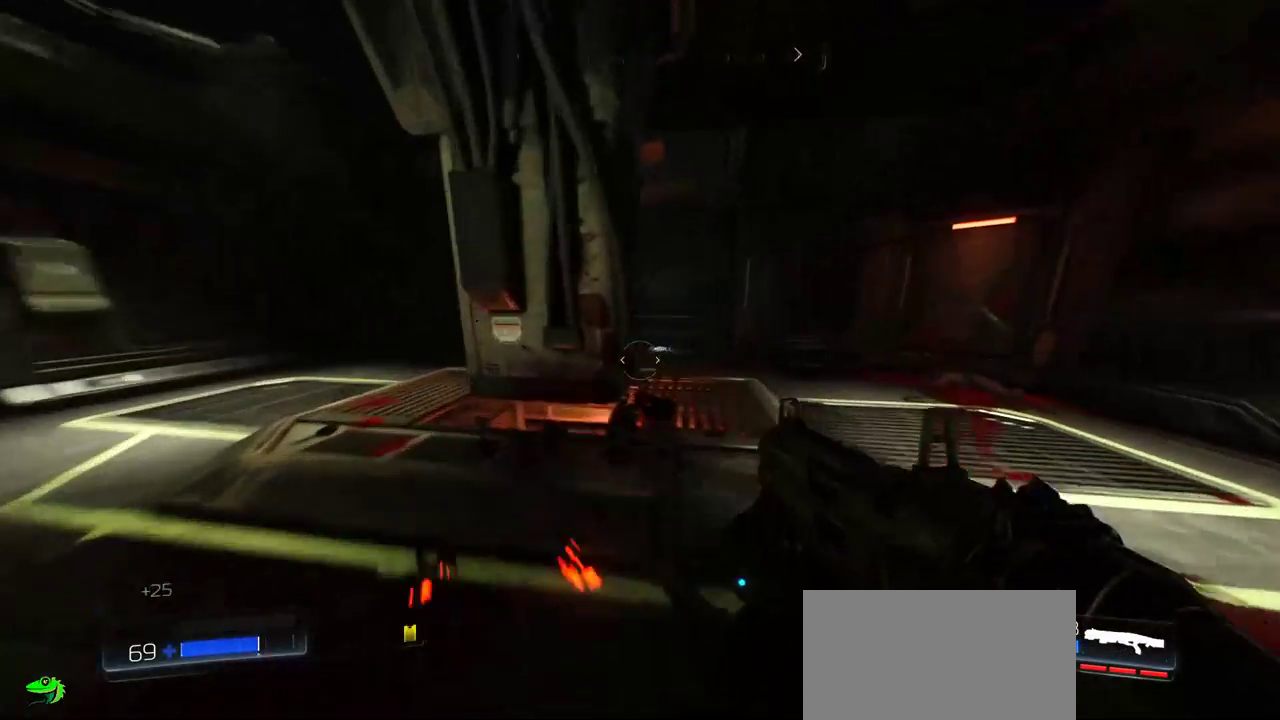
{"keys": ["a", "w"], "mouse": [], "events": []}
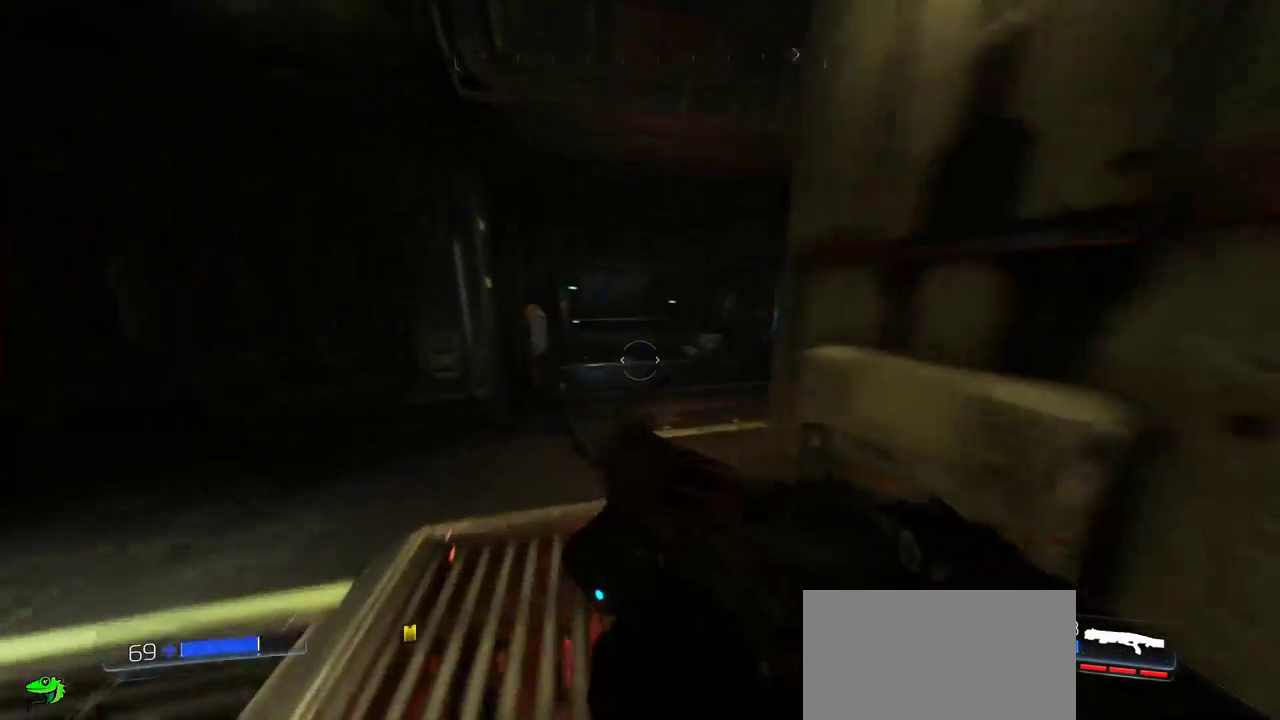
{"keys": ["d", "w"], "mouse": [], "events": [[200, "a", "up"], [334, "d", "down"]]}
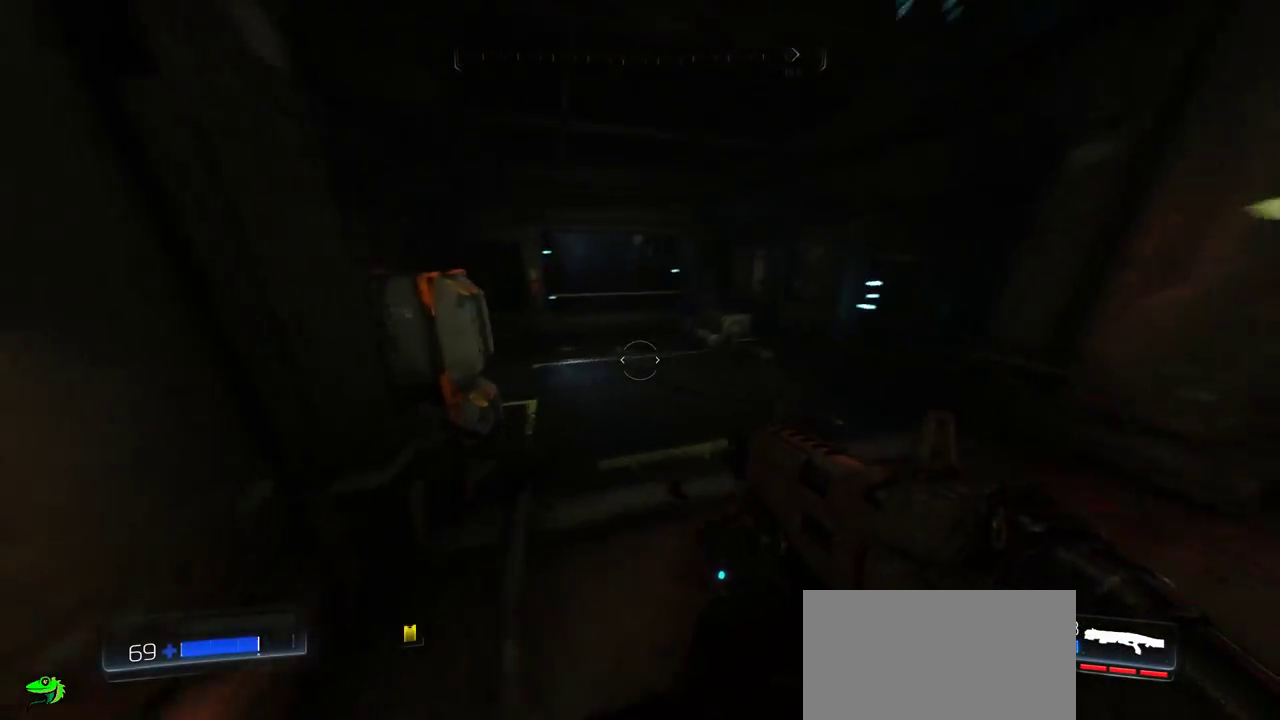
{"keys": ["d", "w"], "mouse": [], "events": [[100, "d", "up"], [367, "d", "down"]]}
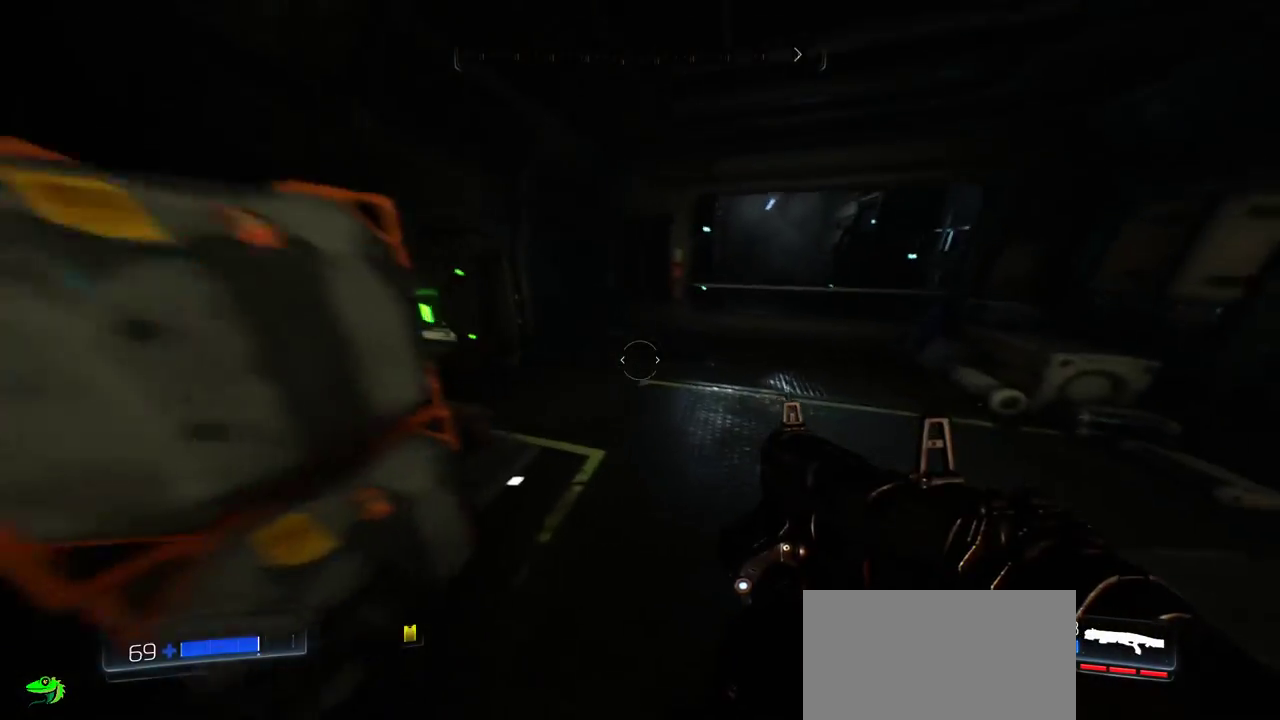
{"keys": ["w"], "mouse": [], "events": [[234, "d", "up"]]}
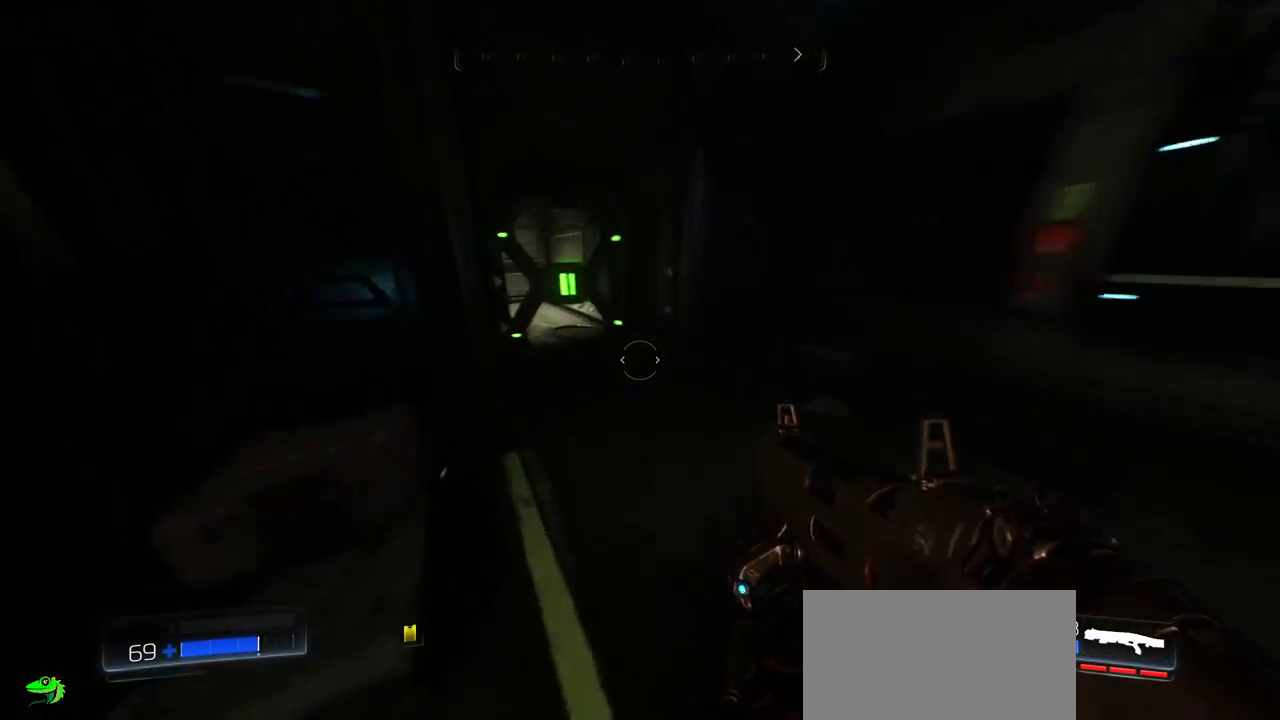
{"keys": [], "mouse": [], "events": [[400, "w", "up"]]}
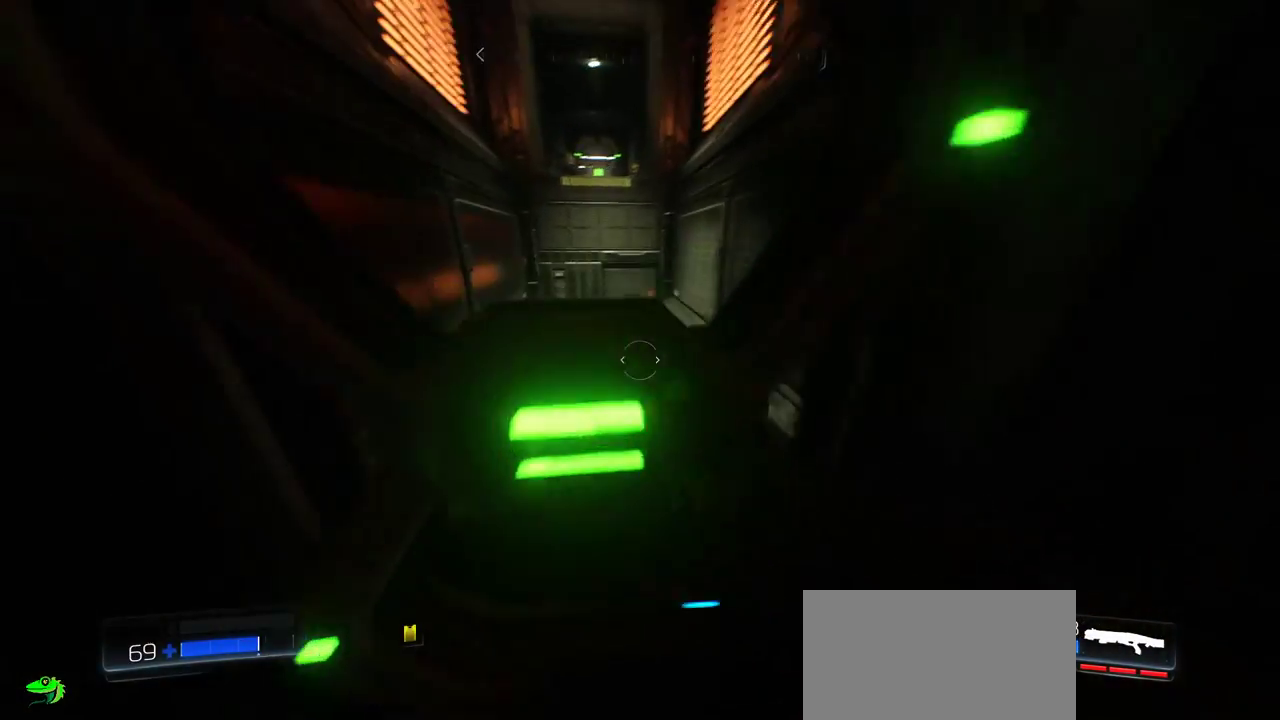
{"keys": [], "mouse": [], "events": []}
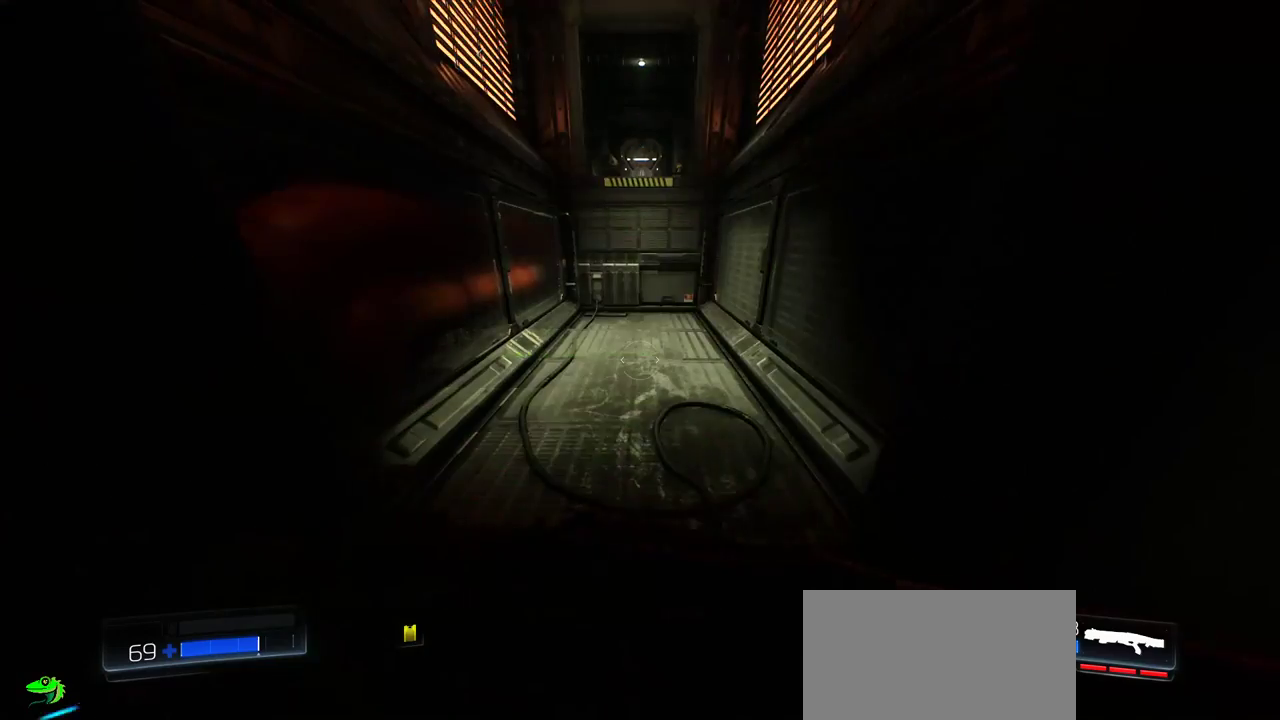
{"keys": ["w"], "mouse": [], "events": [[267, "w", "down"]]}
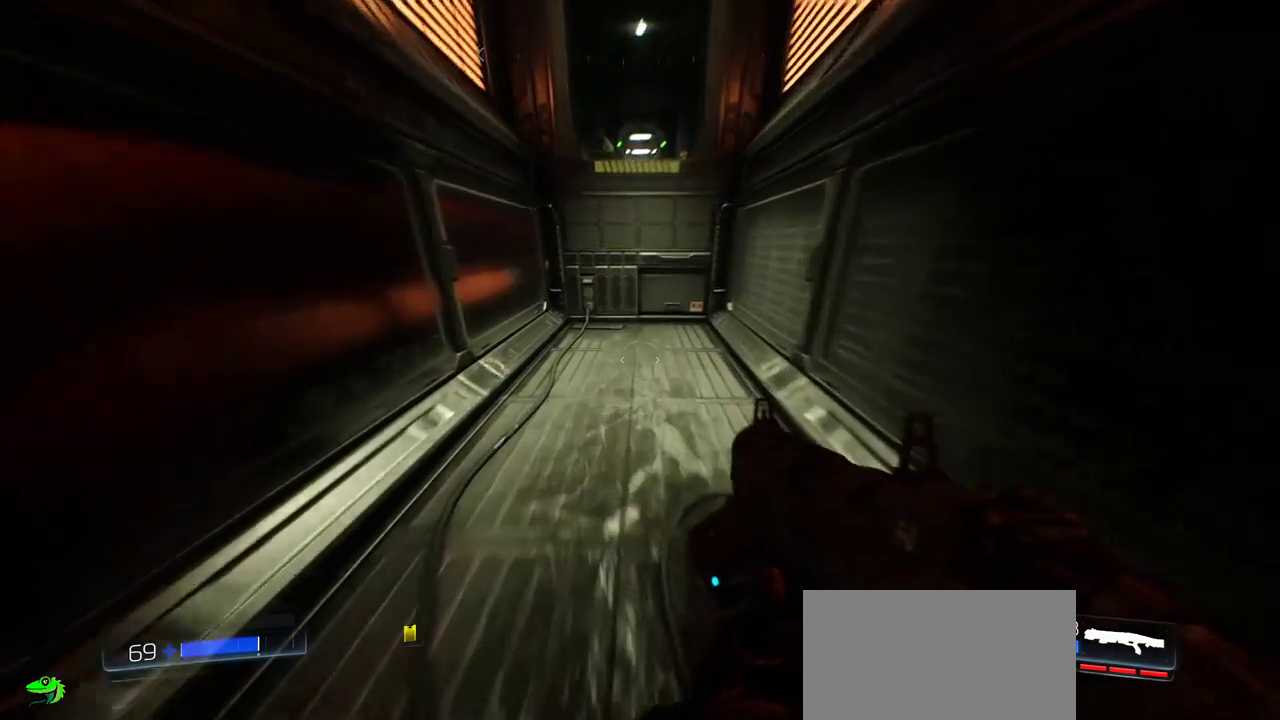
{"keys": ["w"], "mouse": [], "events": []}
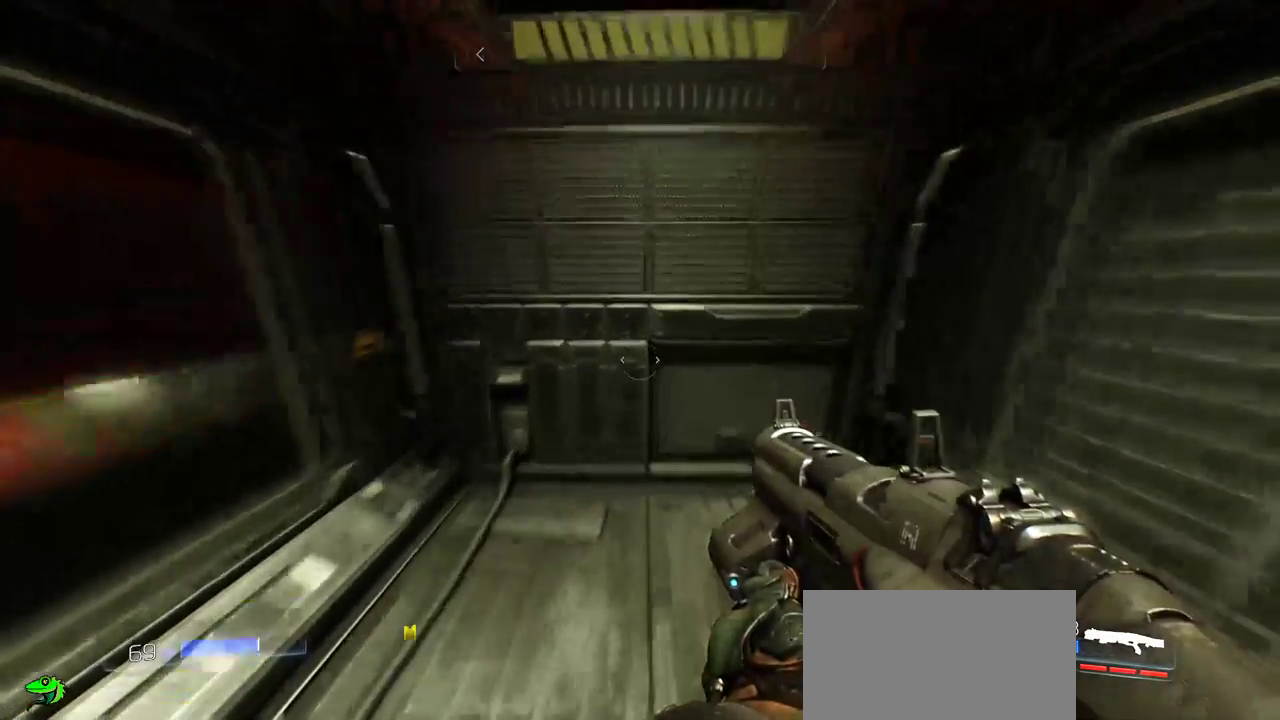
{"keys": ["w"], "mouse": [], "events": [[67, "space", "down"], [350, "space", "up"]]}
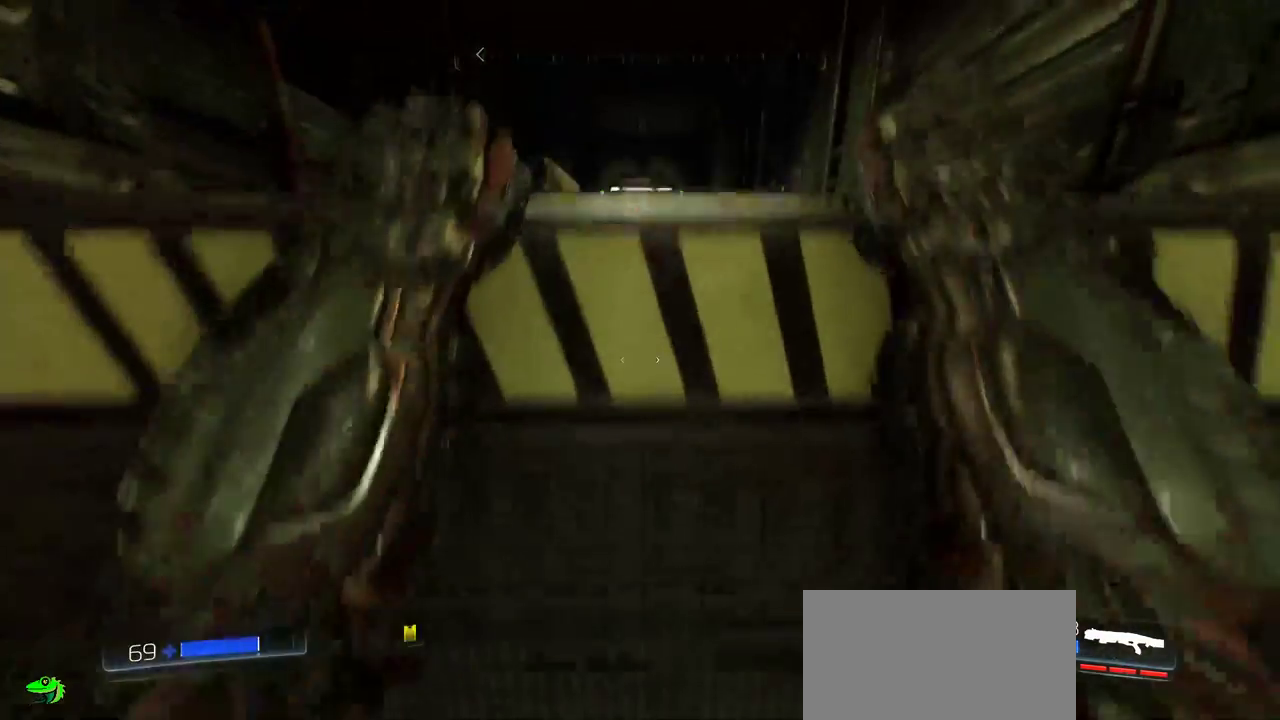
{"keys": ["w"], "mouse": [], "events": []}
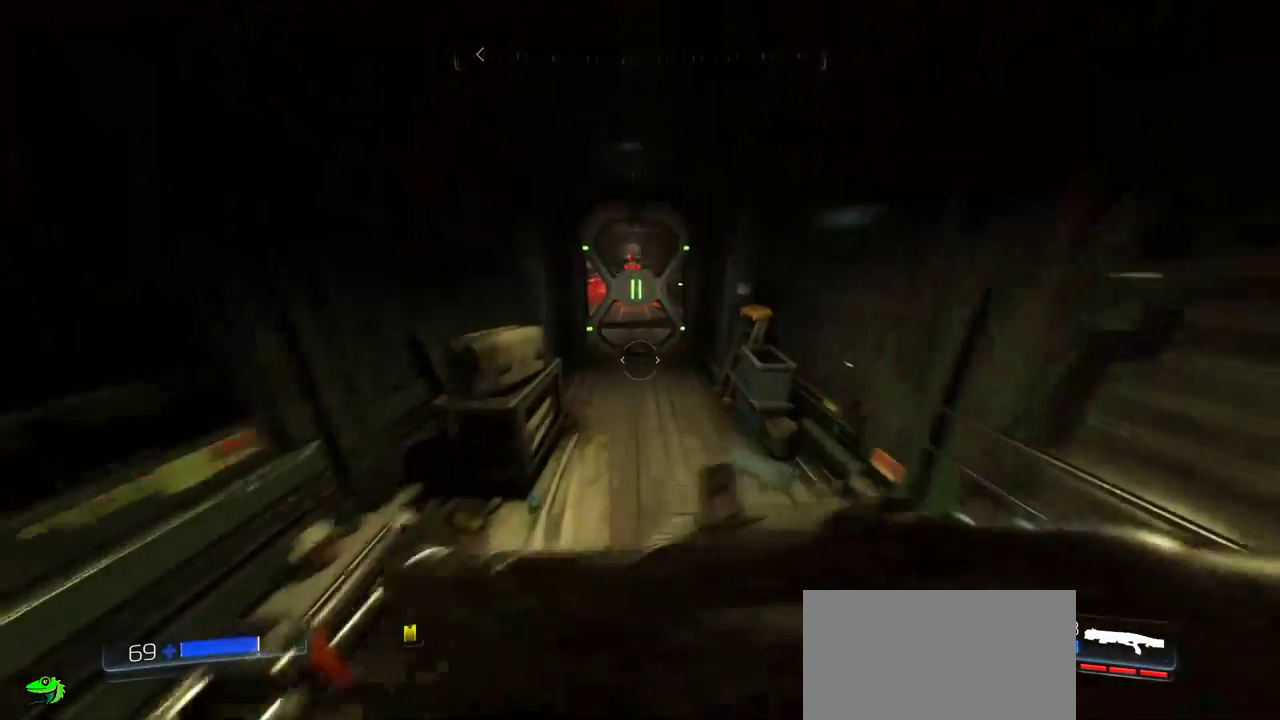
{"keys": [], "mouse": [], "events": [[267, "w", "up"]]}
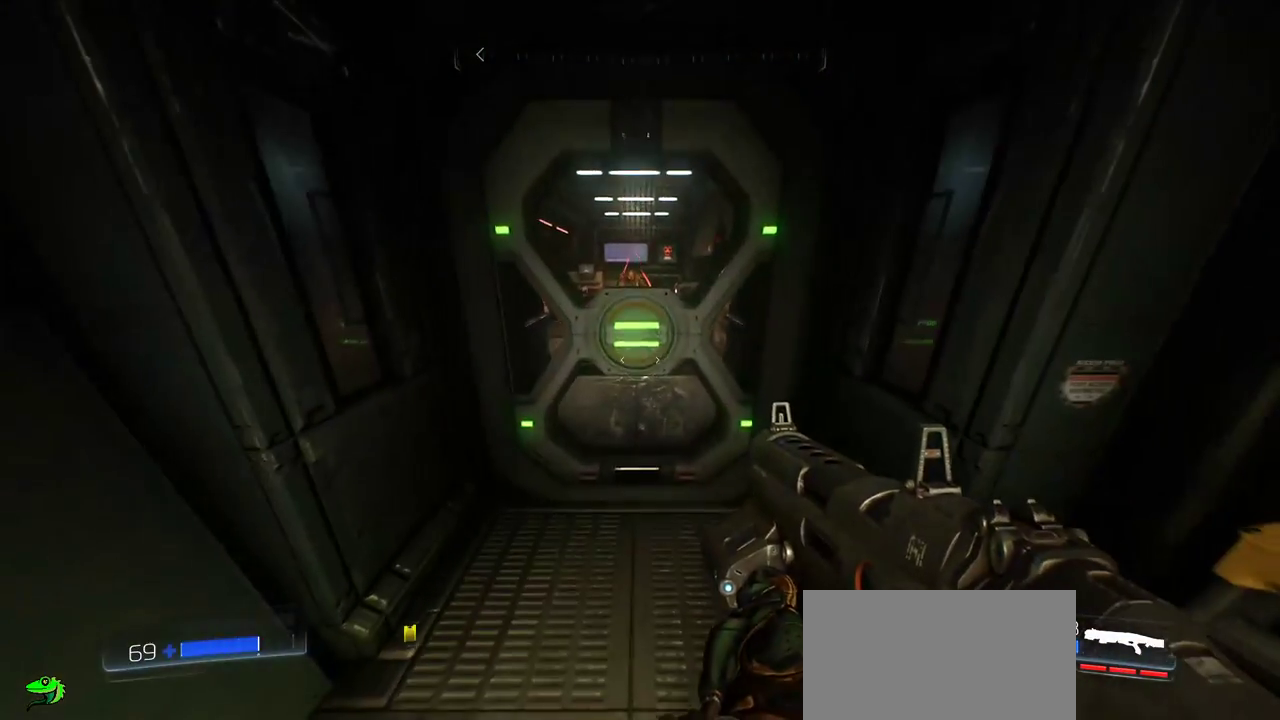
{"keys": [], "mouse": [], "events": []}